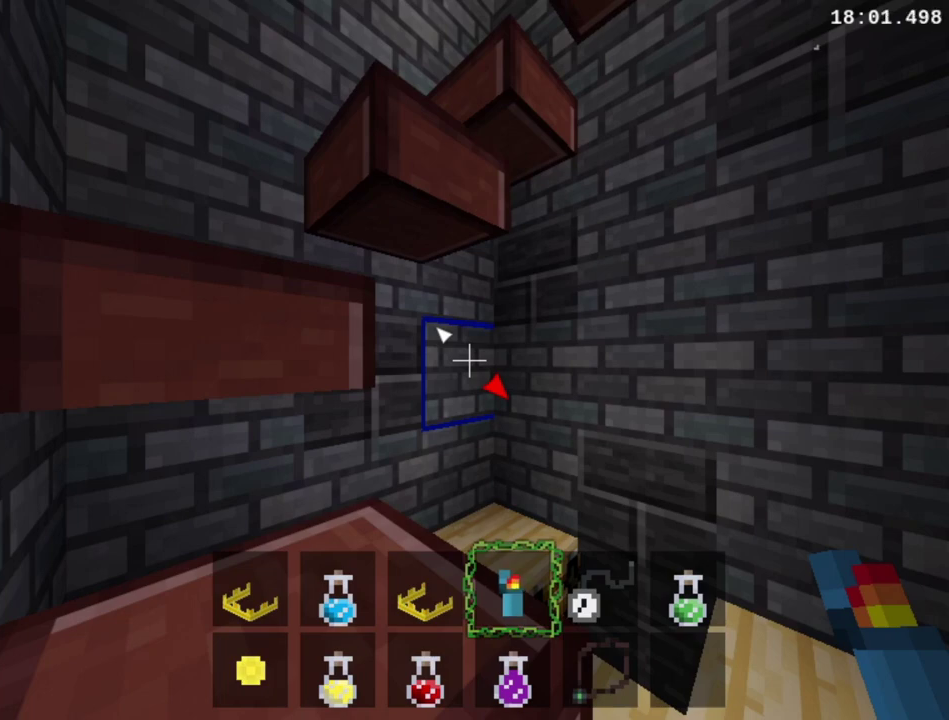
Gameplay with a controller (Xbox layout); each line is a JSON object with the inputs held at the frame after it. "events" lists button and stick changes between this image and that frame as [ms after this image, input, new state], when the widget could be followed in between. This overlay highlights the sticks when they move; stick clicks (L3 R3) are not distinguishable. Not read: DPAD_DOWN DPAD_RIGHT DPAD_UP L2 L3 R2 R3 left_stick.
{"buttons": [], "right_stick": "center", "events": [[233, "A", "up"]]}
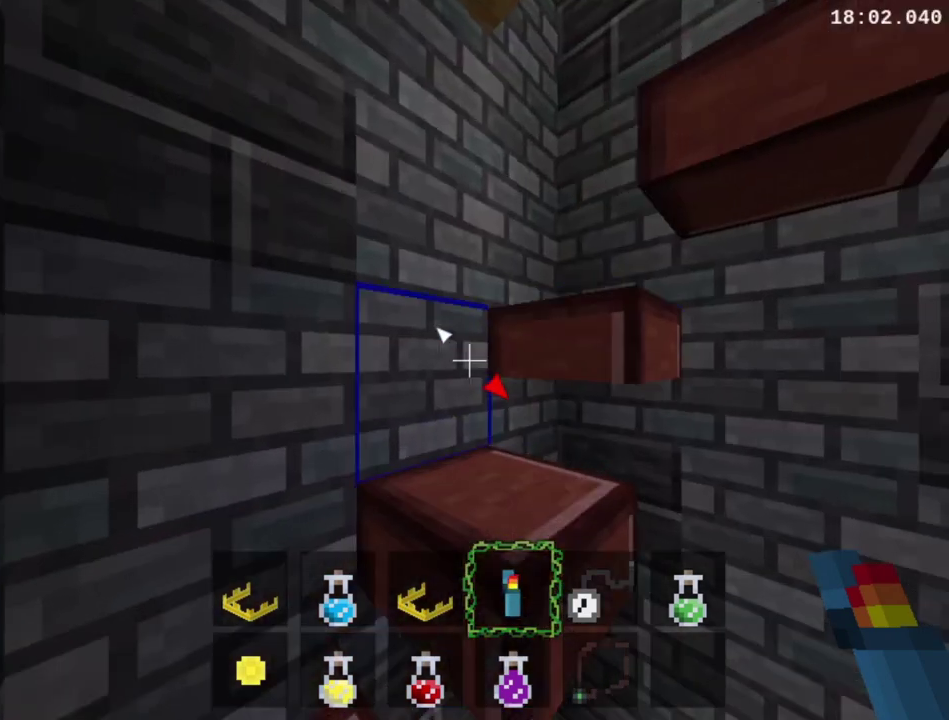
{"buttons": [], "right_stick": "center", "events": []}
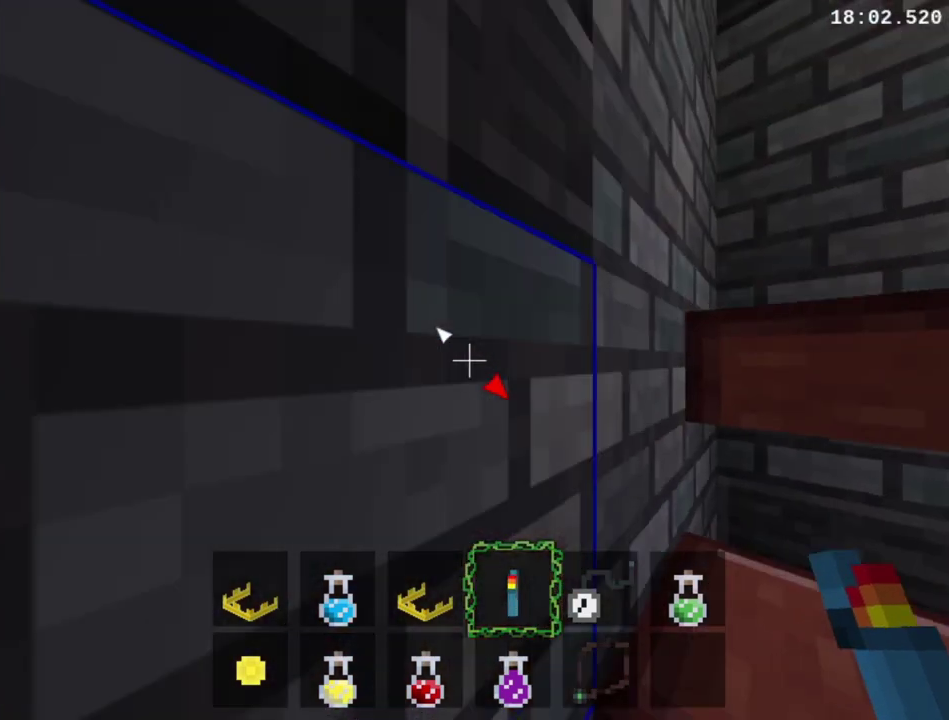
{"buttons": [], "right_stick": "center", "events": []}
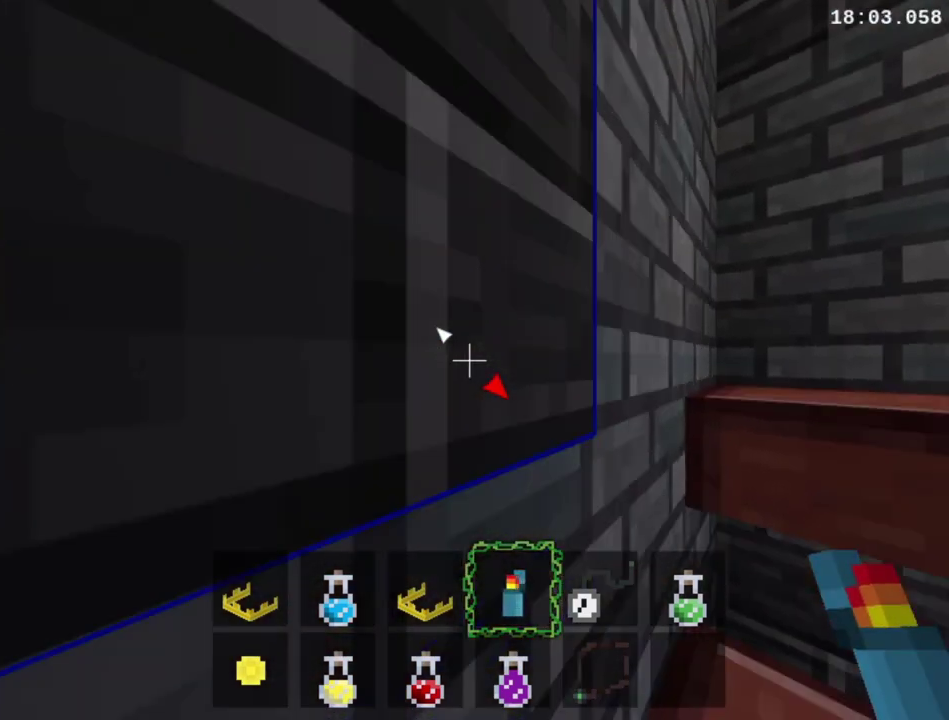
{"buttons": [], "right_stick": "center", "events": []}
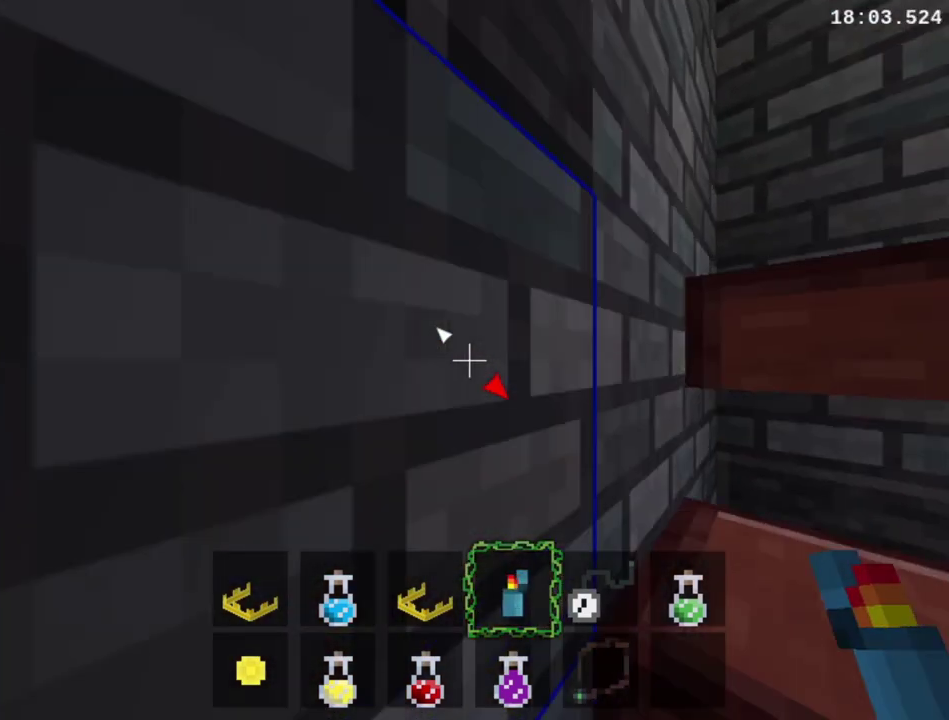
{"buttons": [], "right_stick": "center", "events": []}
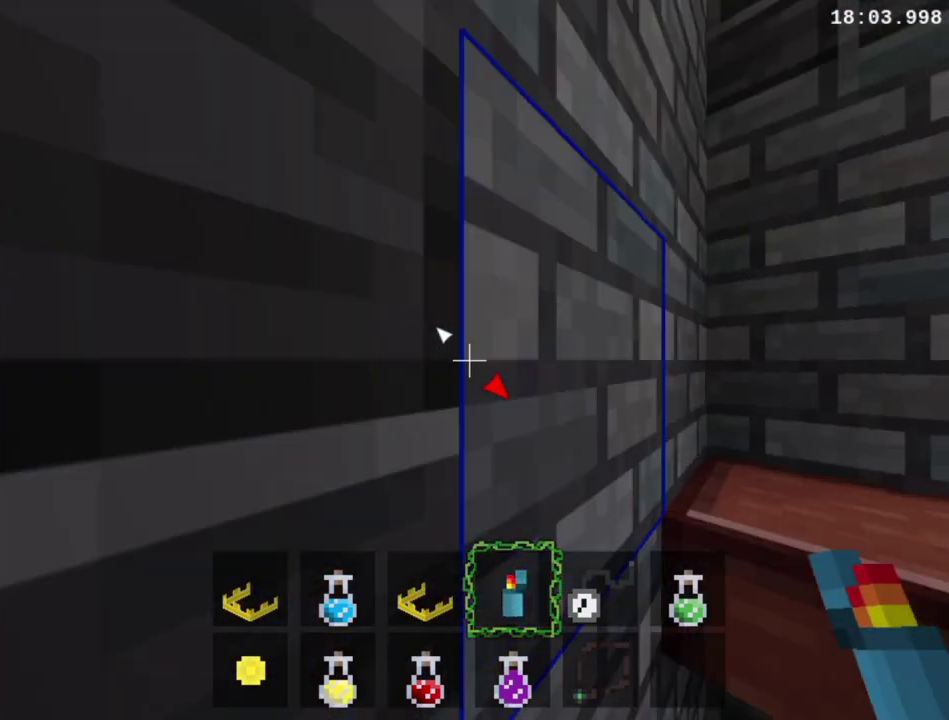
{"buttons": ["A"], "right_stick": "center", "events": [[433, "A", "down"]]}
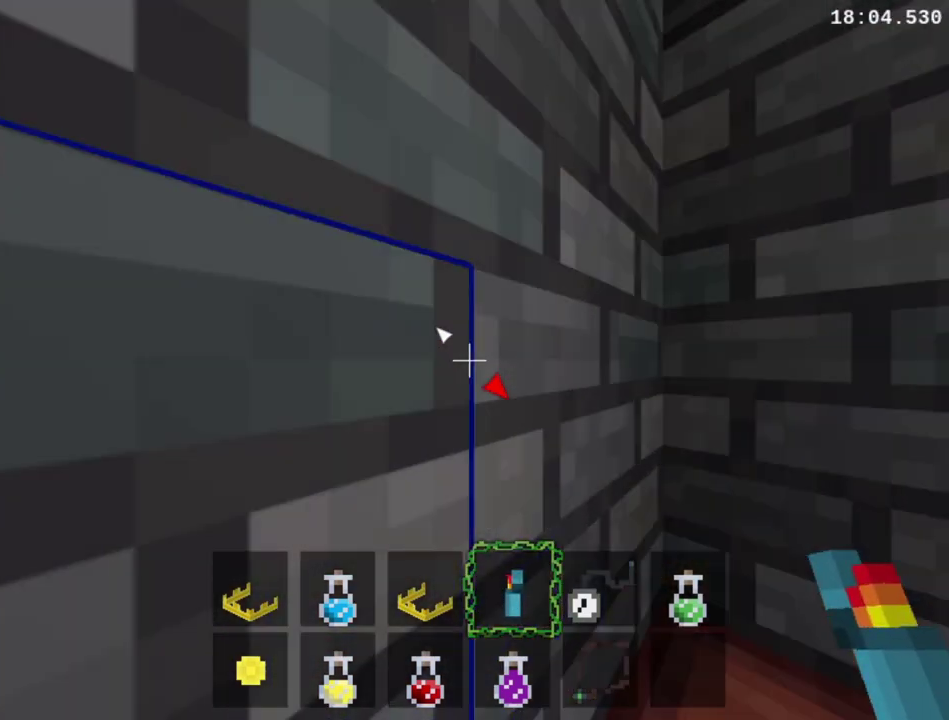
{"buttons": [], "right_stick": "center", "events": [[200, "A", "up"]]}
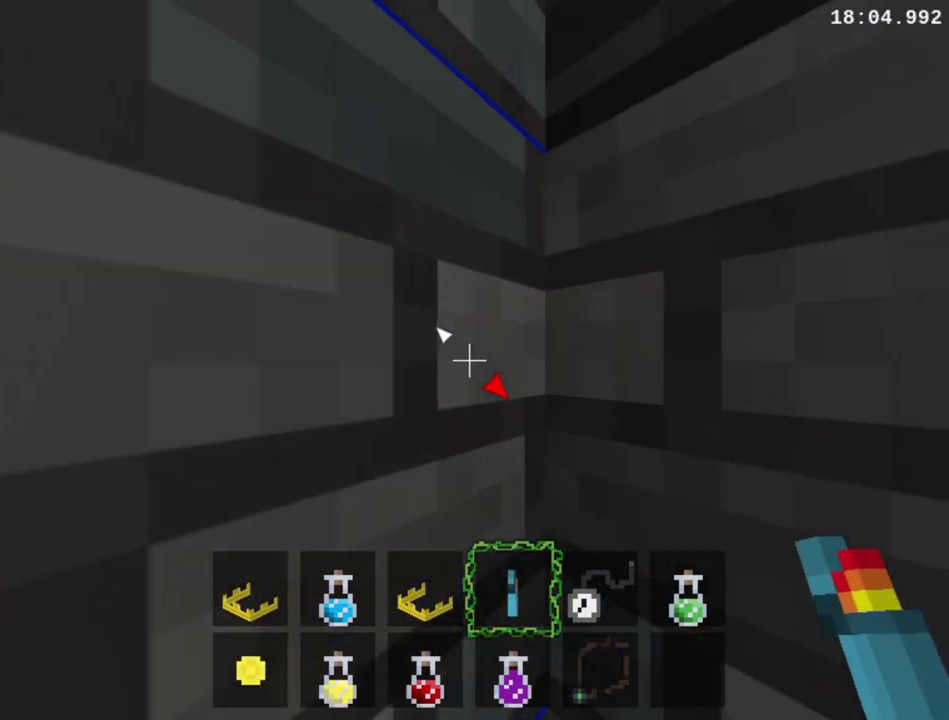
{"buttons": [], "right_stick": "center", "events": []}
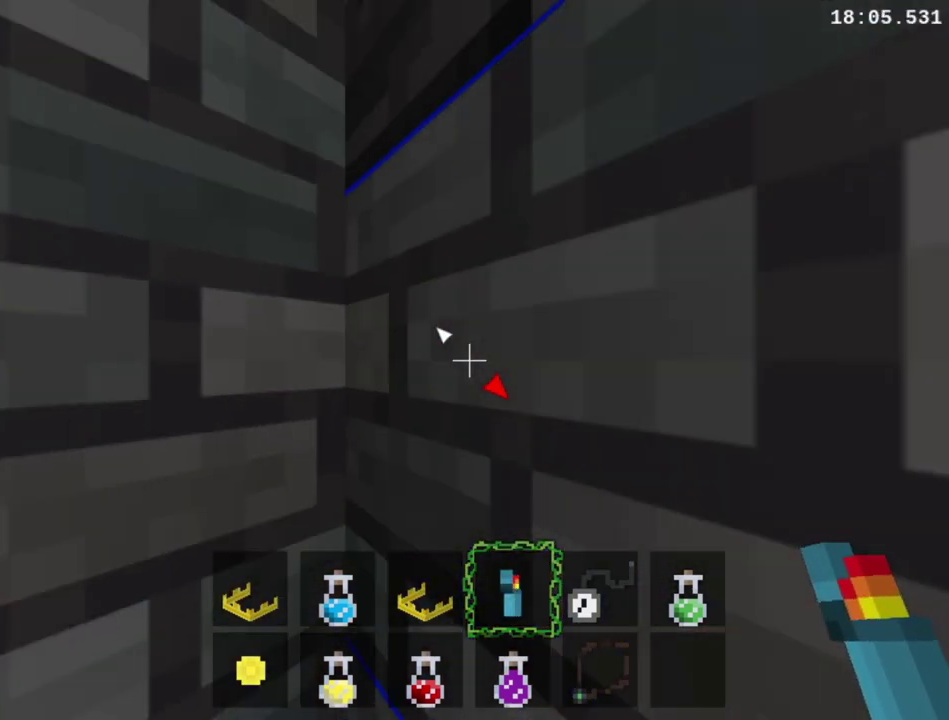
{"buttons": [], "right_stick": "center", "events": [[133, "A", "down"], [267, "A", "up"]]}
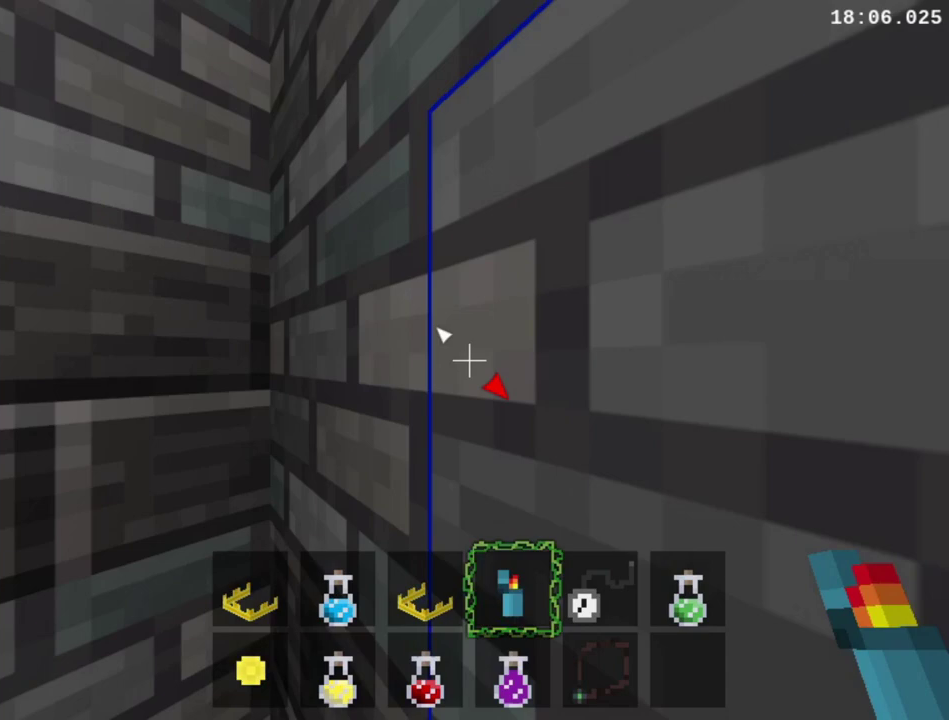
{"buttons": ["A"], "right_stick": "center", "events": [[400, "A", "down"]]}
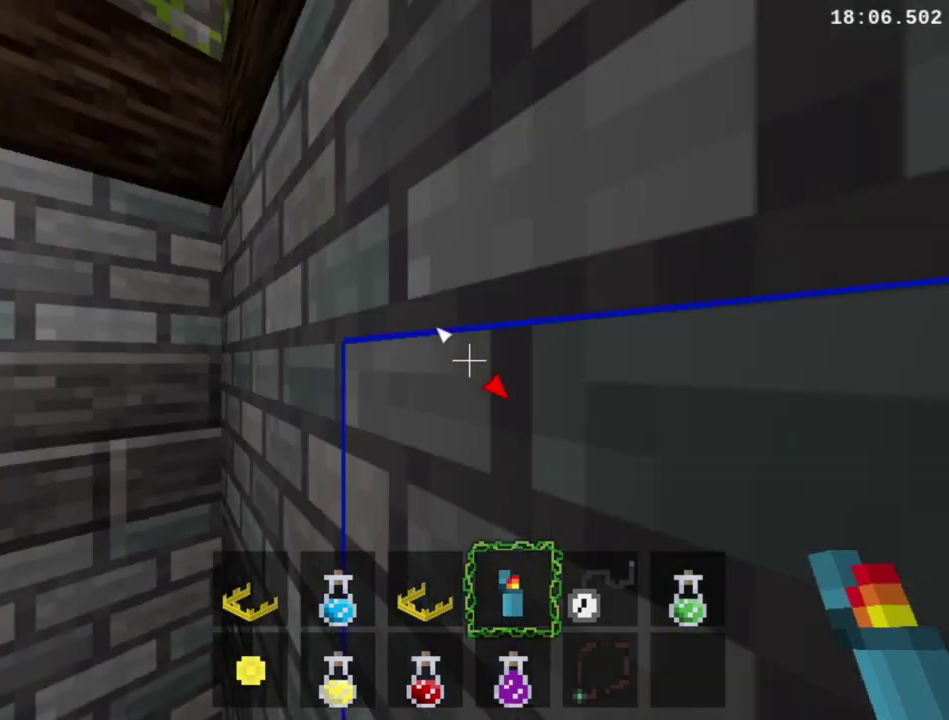
{"buttons": [], "right_stick": "center", "events": [[467, "A", "up"]]}
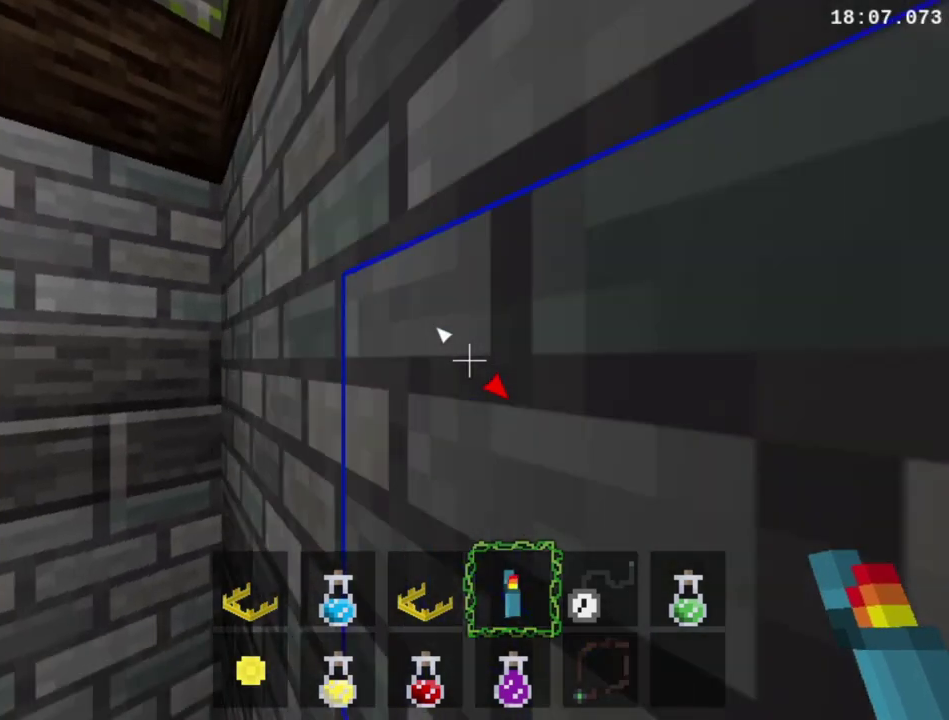
{"buttons": [], "right_stick": "center", "events": []}
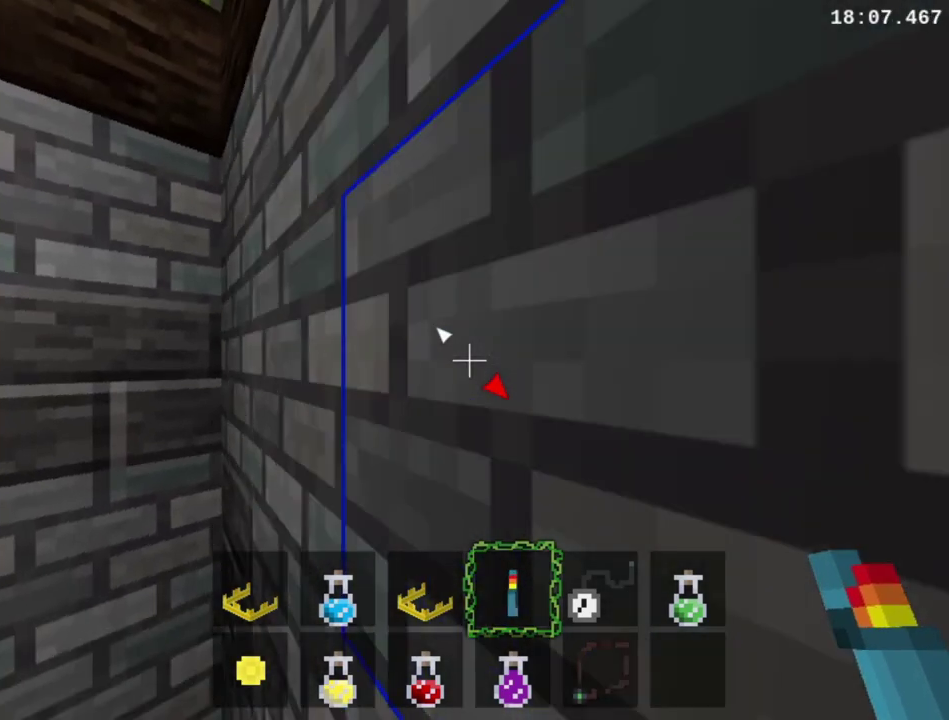
{"buttons": ["A"], "right_stick": "center", "events": [[200, "A", "down"]]}
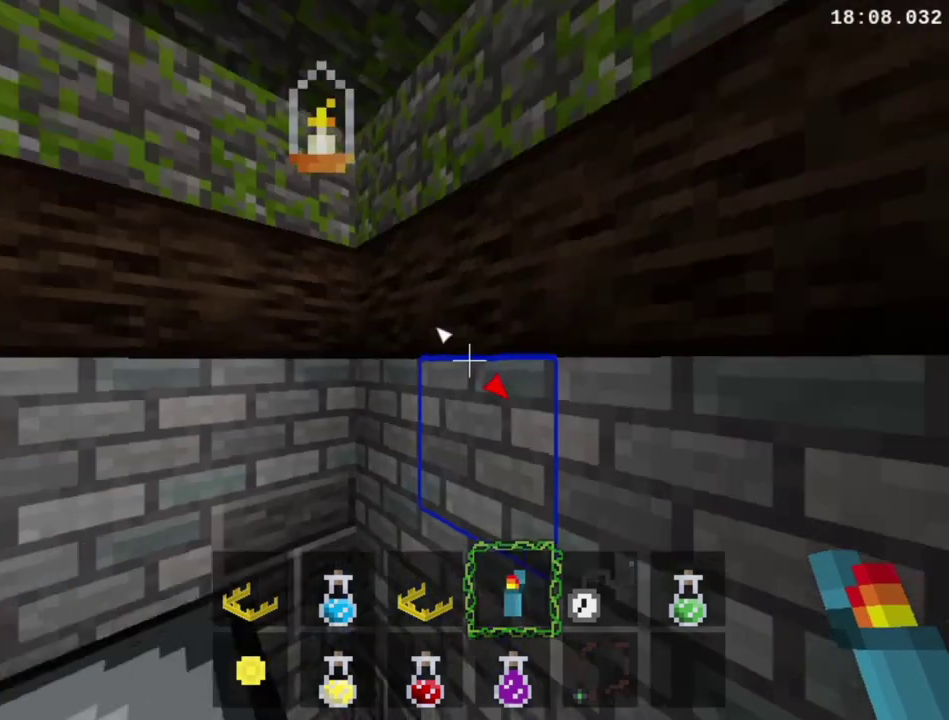
{"buttons": [], "right_stick": "center", "events": [[100, "A", "up"]]}
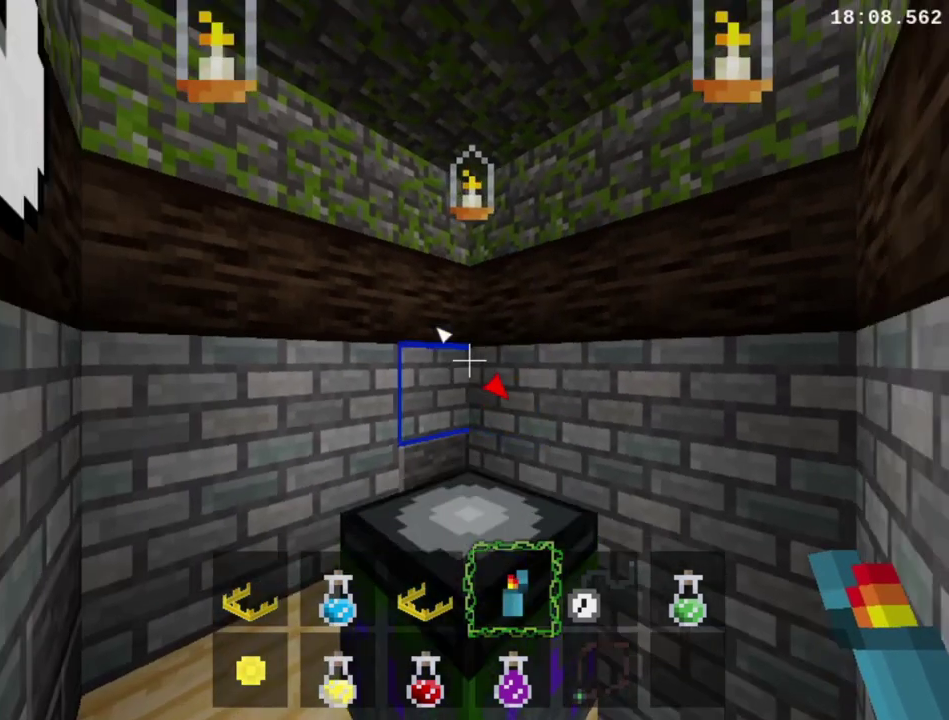
{"buttons": [], "right_stick": "center", "events": []}
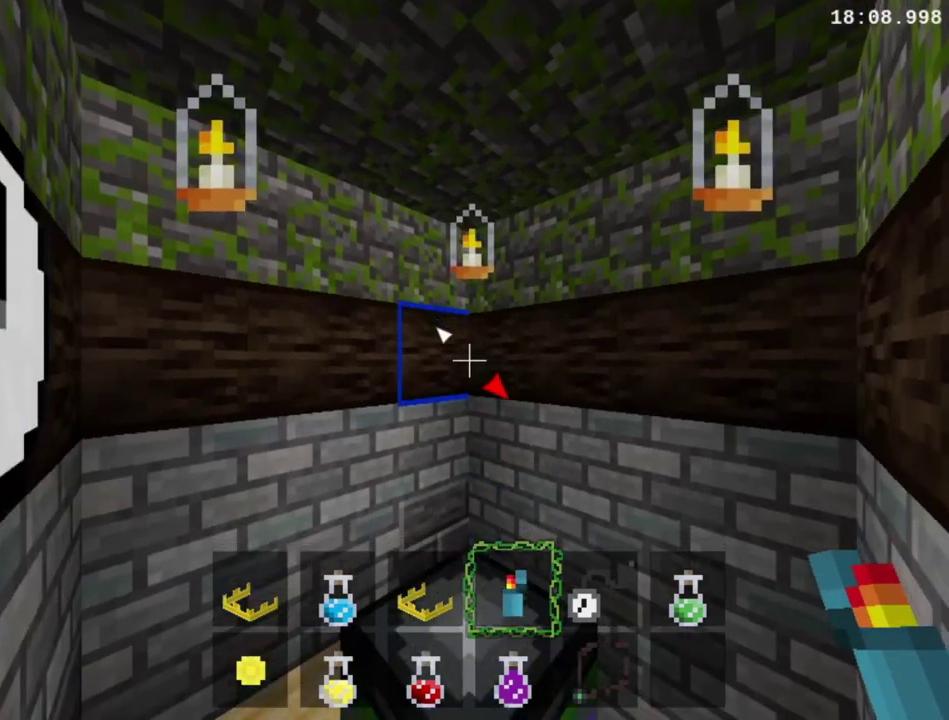
{"buttons": [], "right_stick": "center", "events": []}
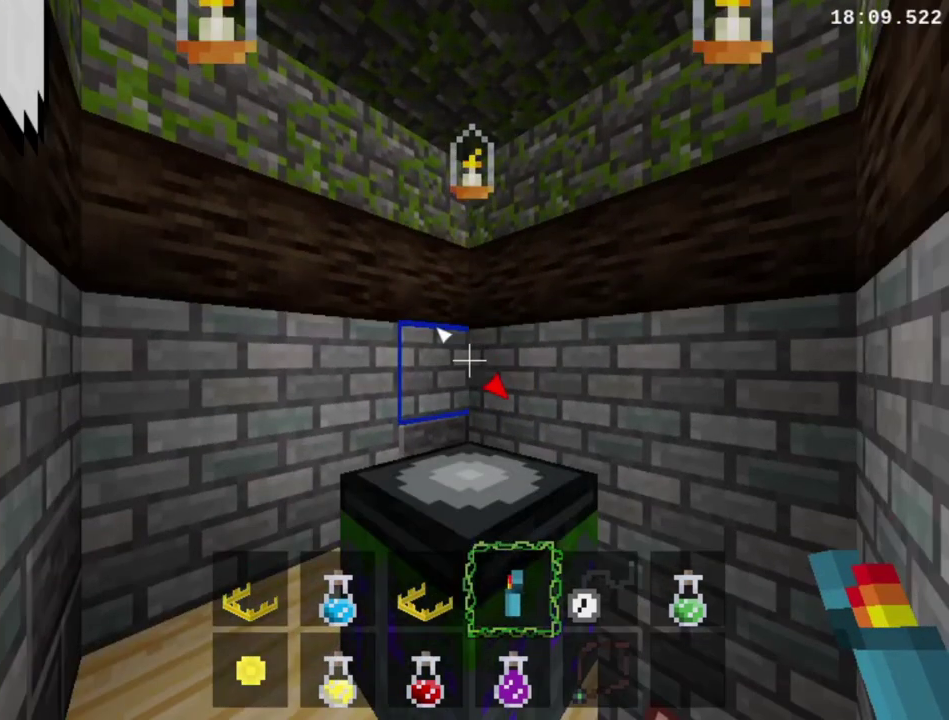
{"buttons": ["B"], "right_stick": "center", "events": [[67, "B", "down"], [167, "B", "up"], [467, "B", "down"]]}
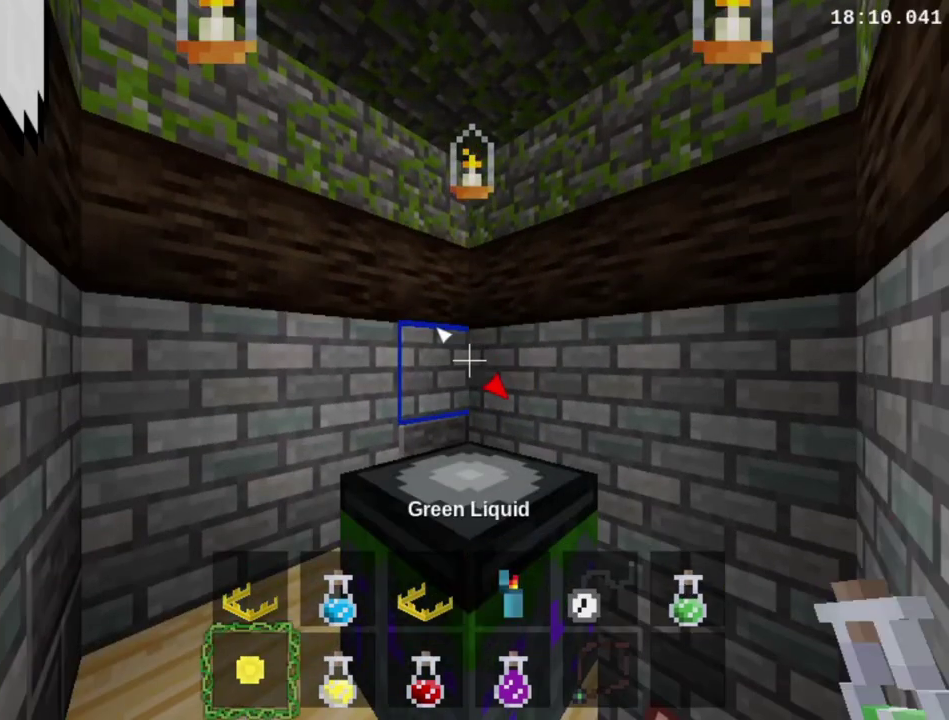
{"buttons": [], "right_stick": "center", "events": [[67, "B", "up"], [167, "B", "down"], [267, "B", "up"]]}
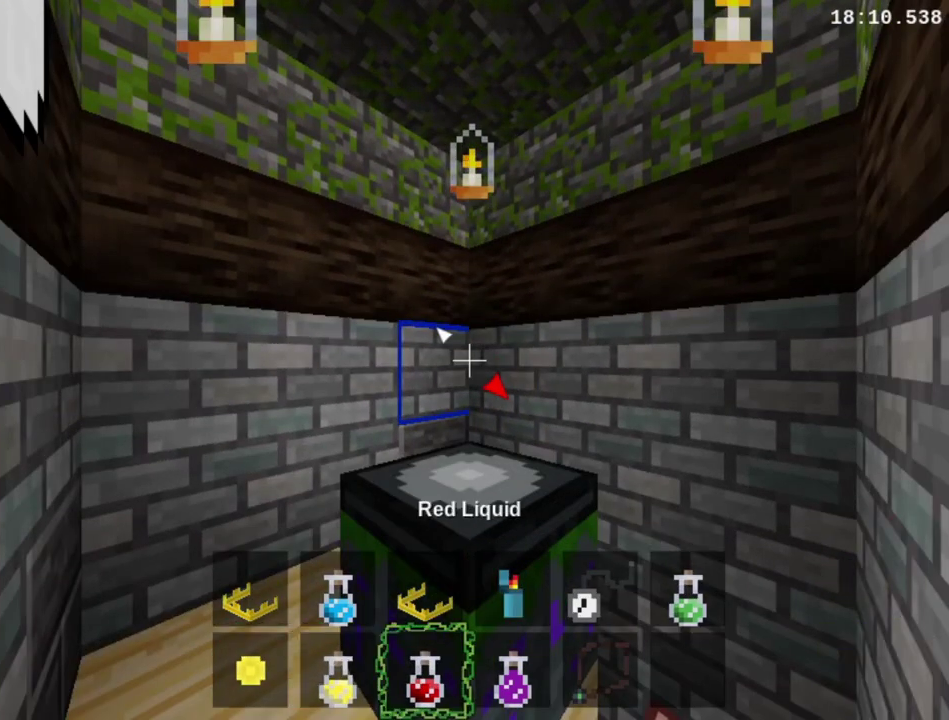
{"buttons": [], "right_stick": "center", "events": [[100, "B", "down"], [200, "B", "up"]]}
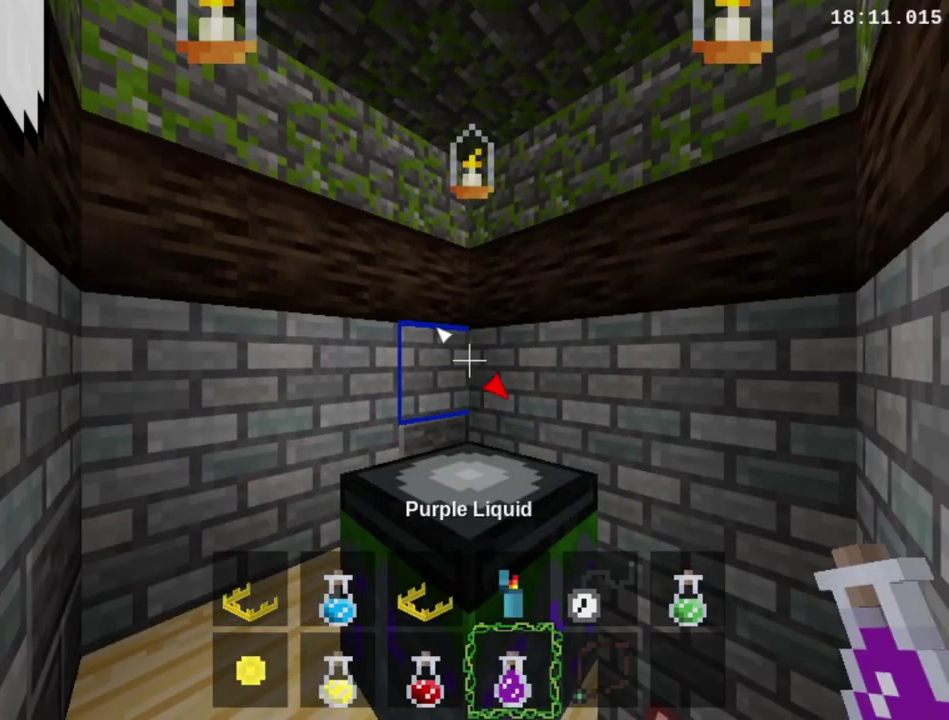
{"buttons": [], "right_stick": "center", "events": []}
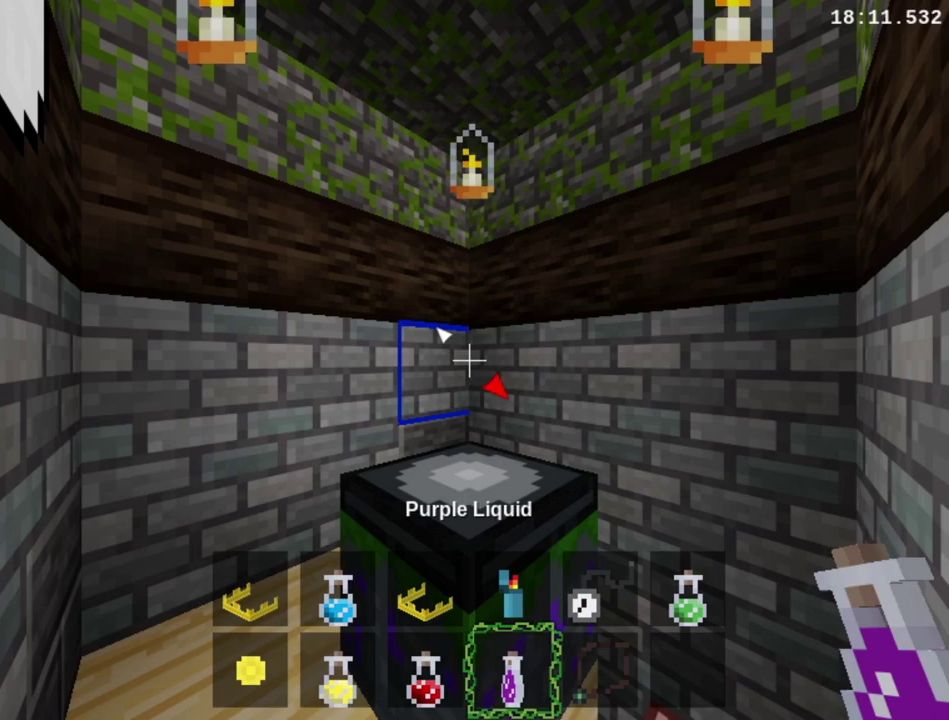
{"buttons": [], "right_stick": "center", "events": [[67, "L1", "down"], [400, "L1", "up"]]}